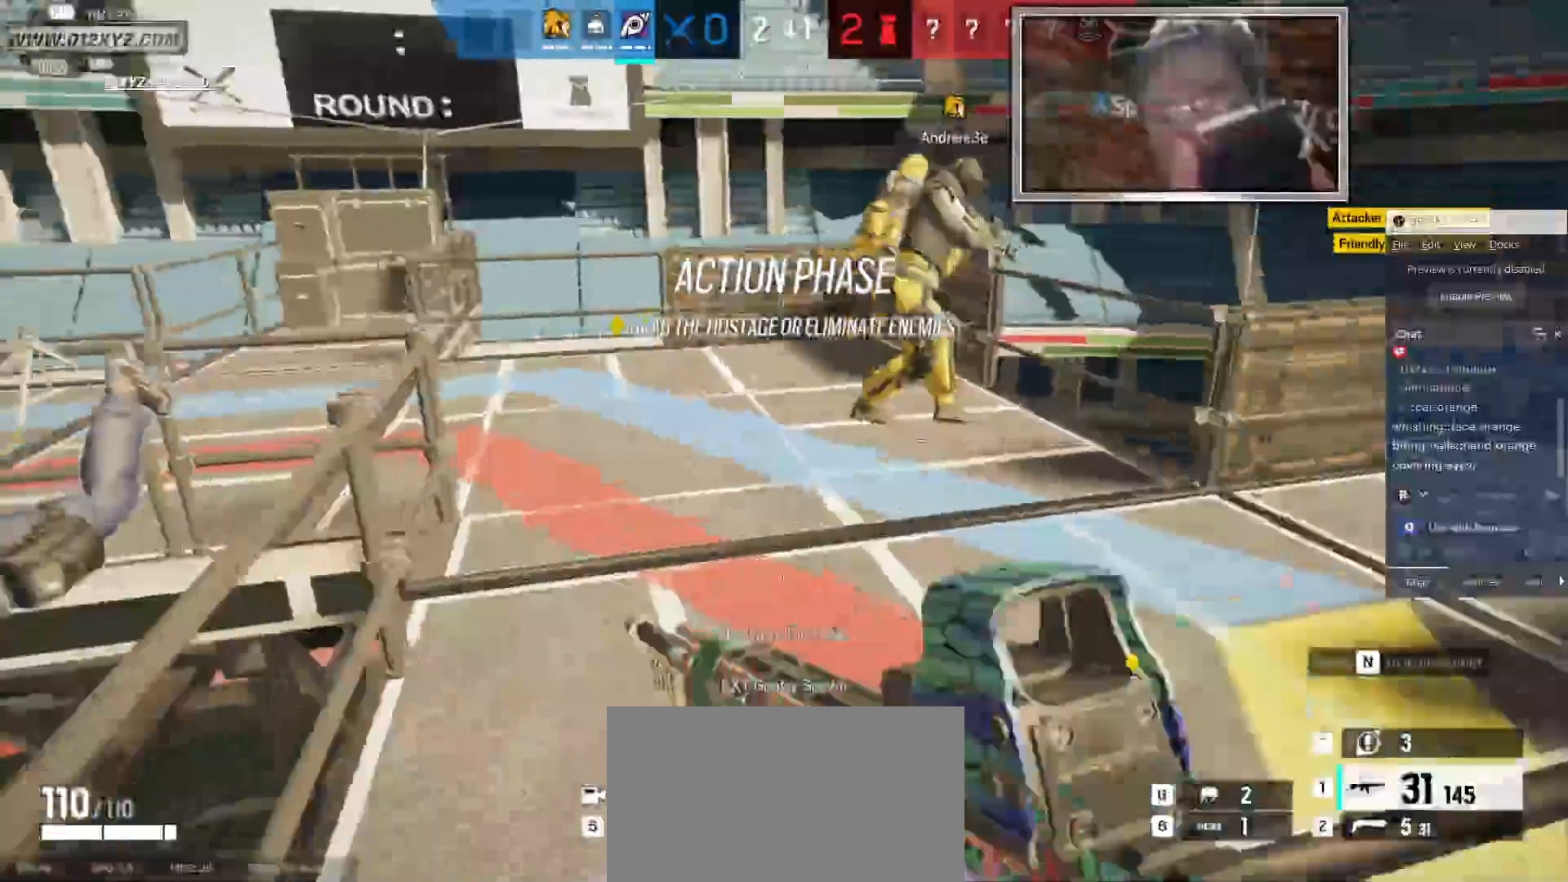
Gameplay with keyboard and mouse; each line is a JSON object with the keys and mouse buttons held at the frame after it. "events" lists presses ("down") and releases ("up") of "1", "2", "3", "4", "5", "a", "alt", "b", "c", "ctrl", "d", "e", "f", "g", "q", "r", "s", "shift", "space", "t", "tab", "v", "w", "x", "z", "mouse_left", "mouse_wheel" and "mouse_right" between this image and that frame as [ms after this image, input, new state], when the widget could be followed in between. "mouse_left", "mouse_wheel", "mouse_right" = the "left", "wheel", "right" buttons of the "mouse" list. No other keys are recorded. "wheel" means that the mouse wheel is clicked or scrolled. Not read: mouse_move.
{"keys": ["w"], "mouse": [], "events": []}
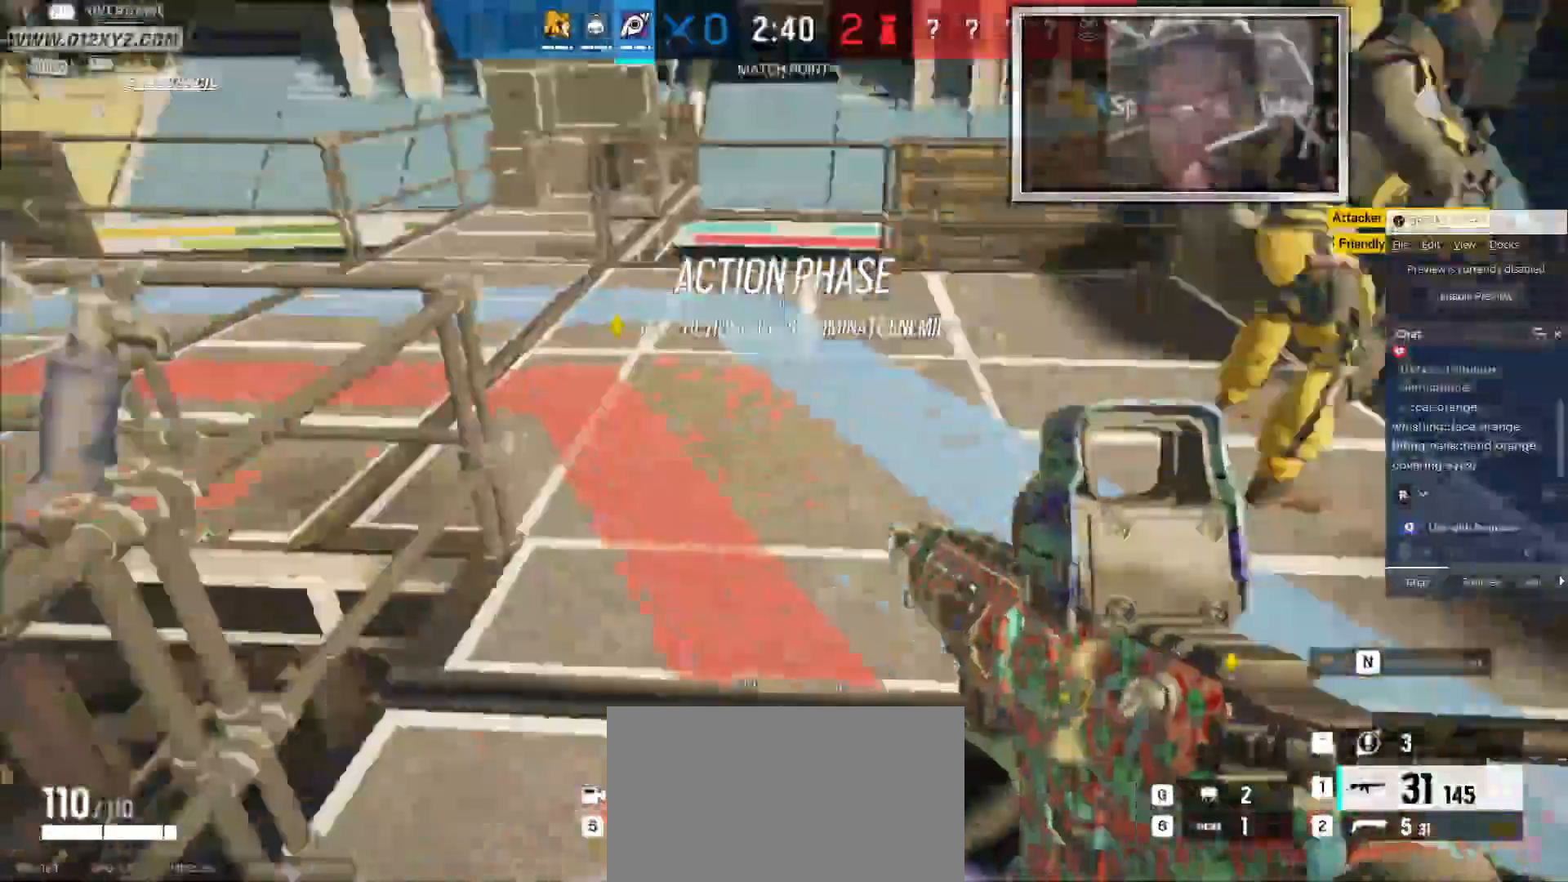
{"keys": ["w"], "mouse": [], "events": [[100, "w", "up"], [300, "w", "down"]]}
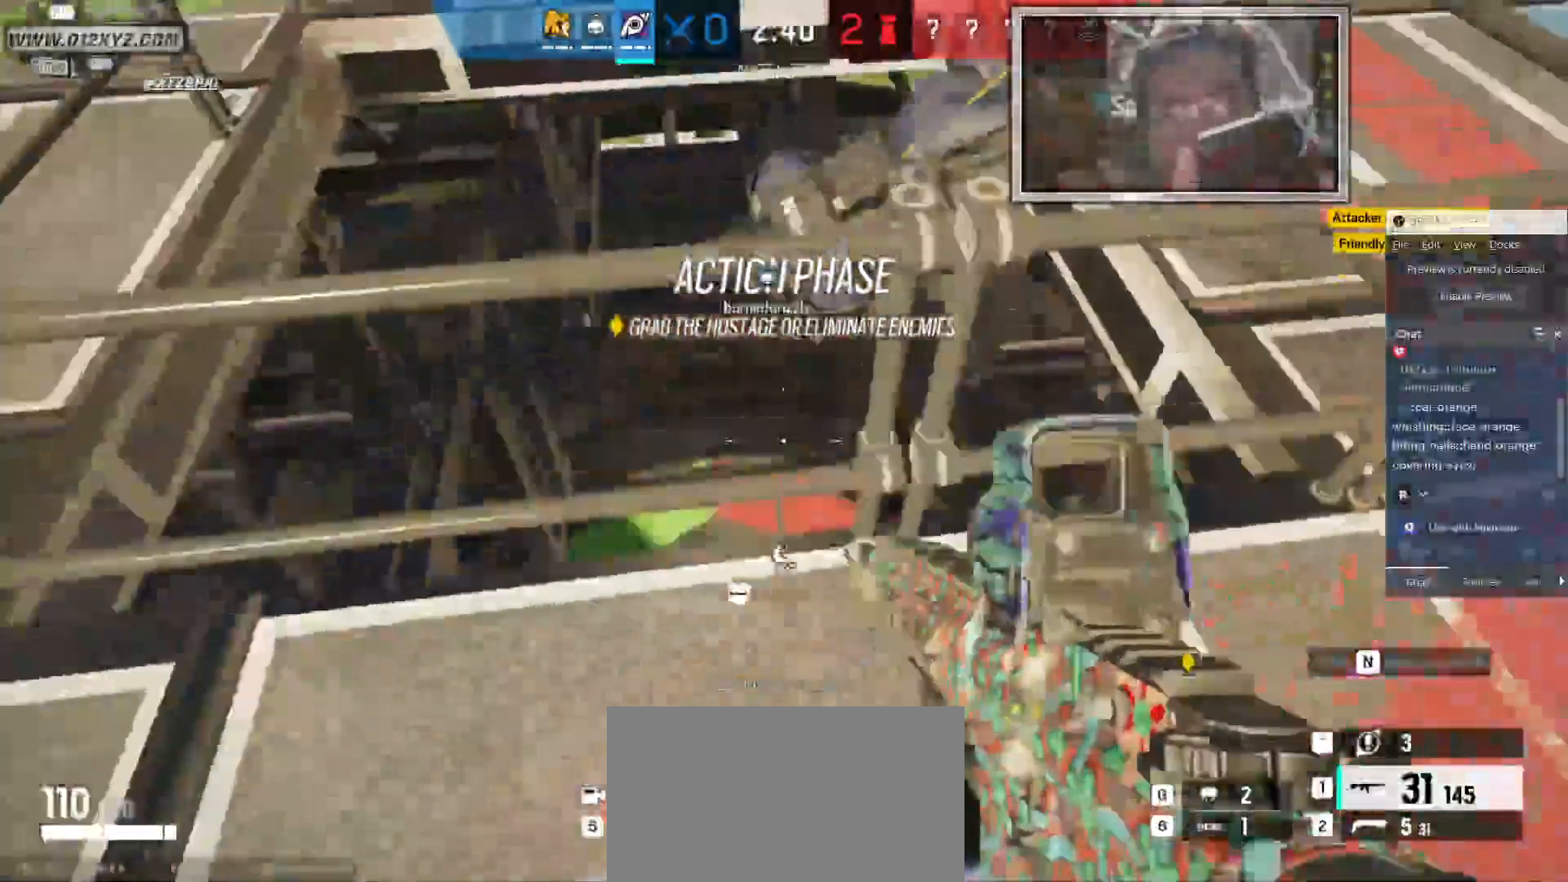
{"keys": ["space"], "mouse": [], "events": [[166, "space", "down"], [166, "w", "up"]]}
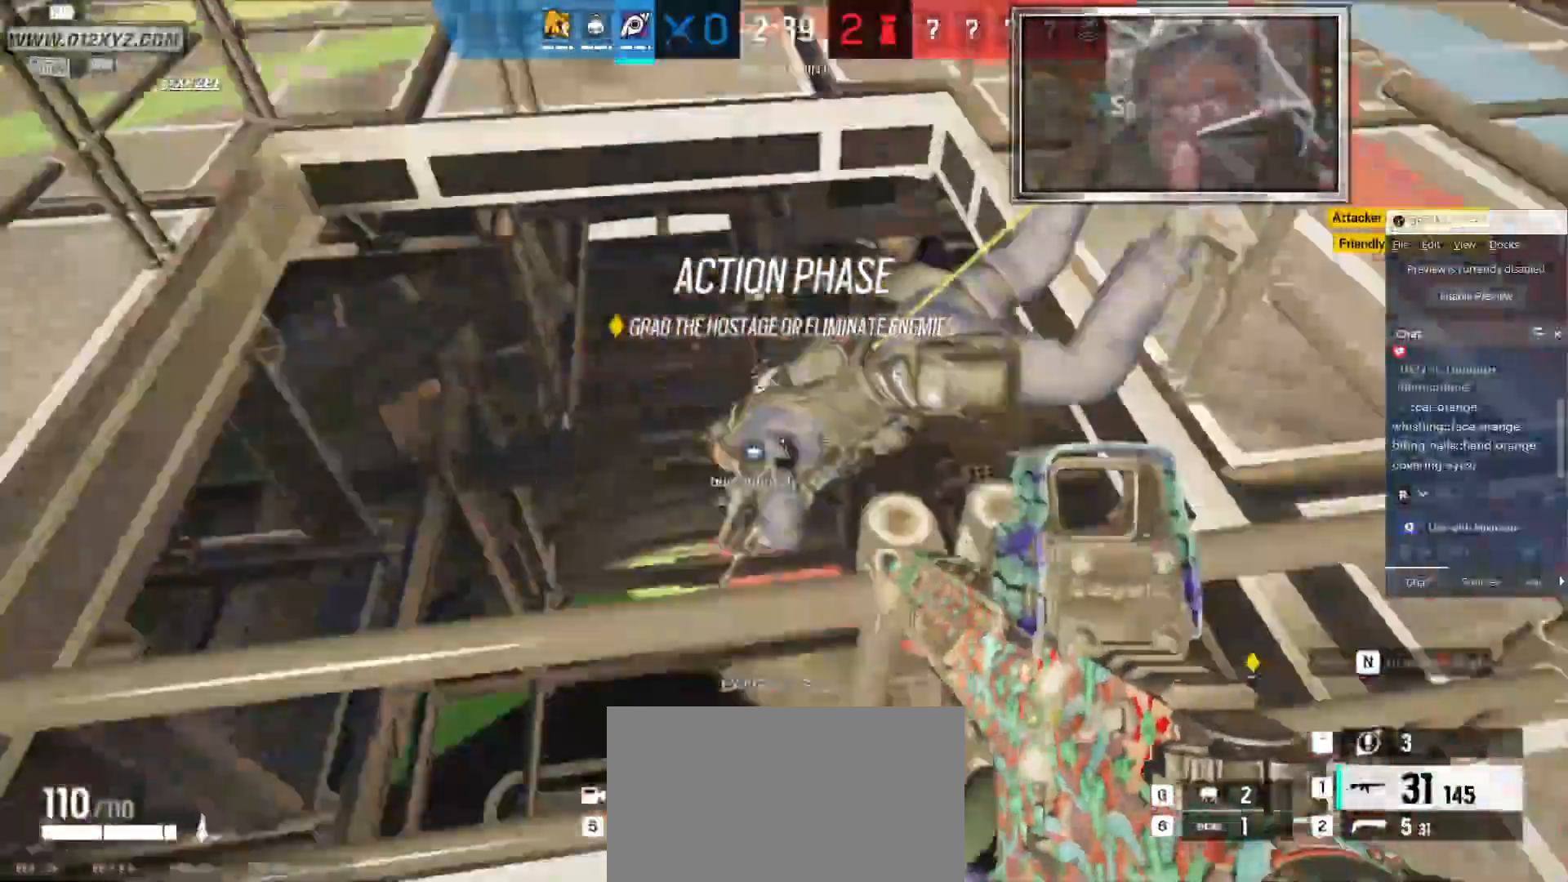
{"keys": ["space"], "mouse": [], "events": []}
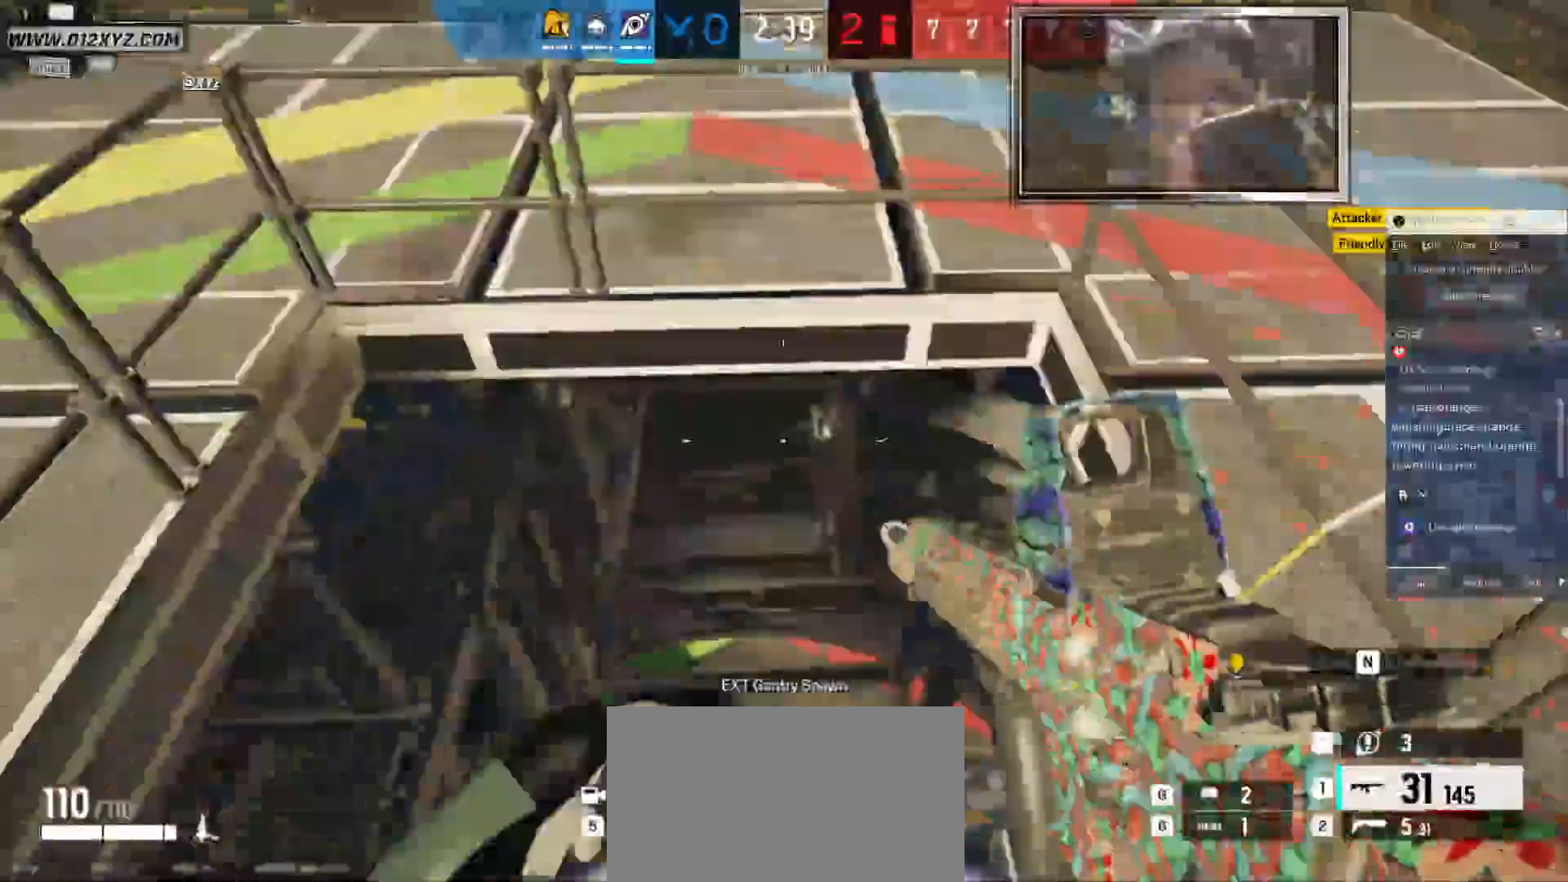
{"keys": ["space", "w"], "mouse": [], "events": [[366, "w", "down"]]}
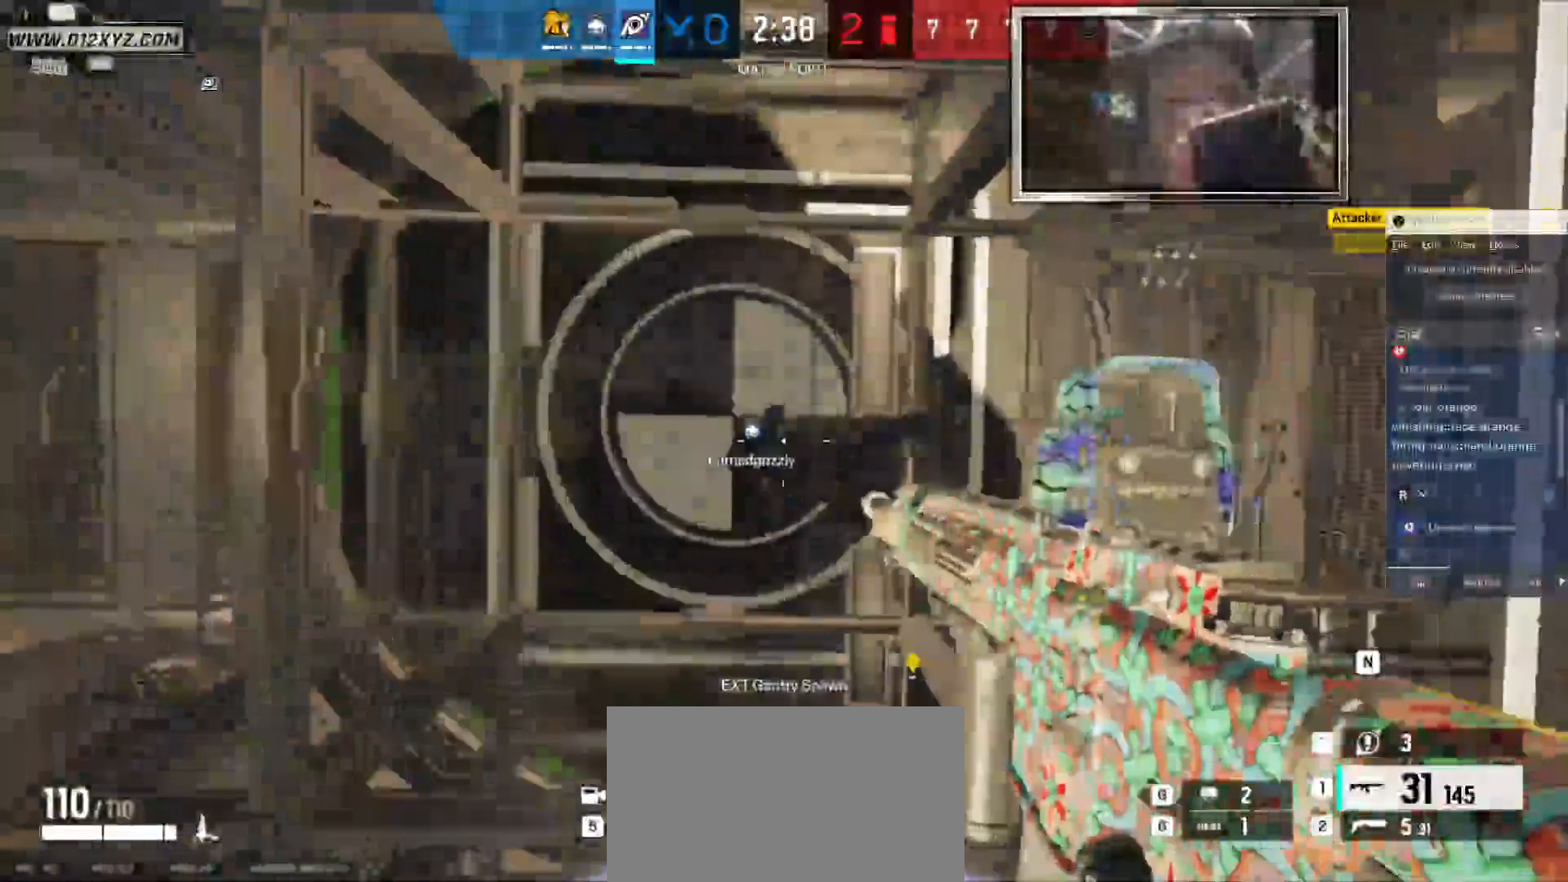
{"keys": ["shift", "w"], "mouse": [], "events": [[33, "space", "up"], [400, "shift", "down"]]}
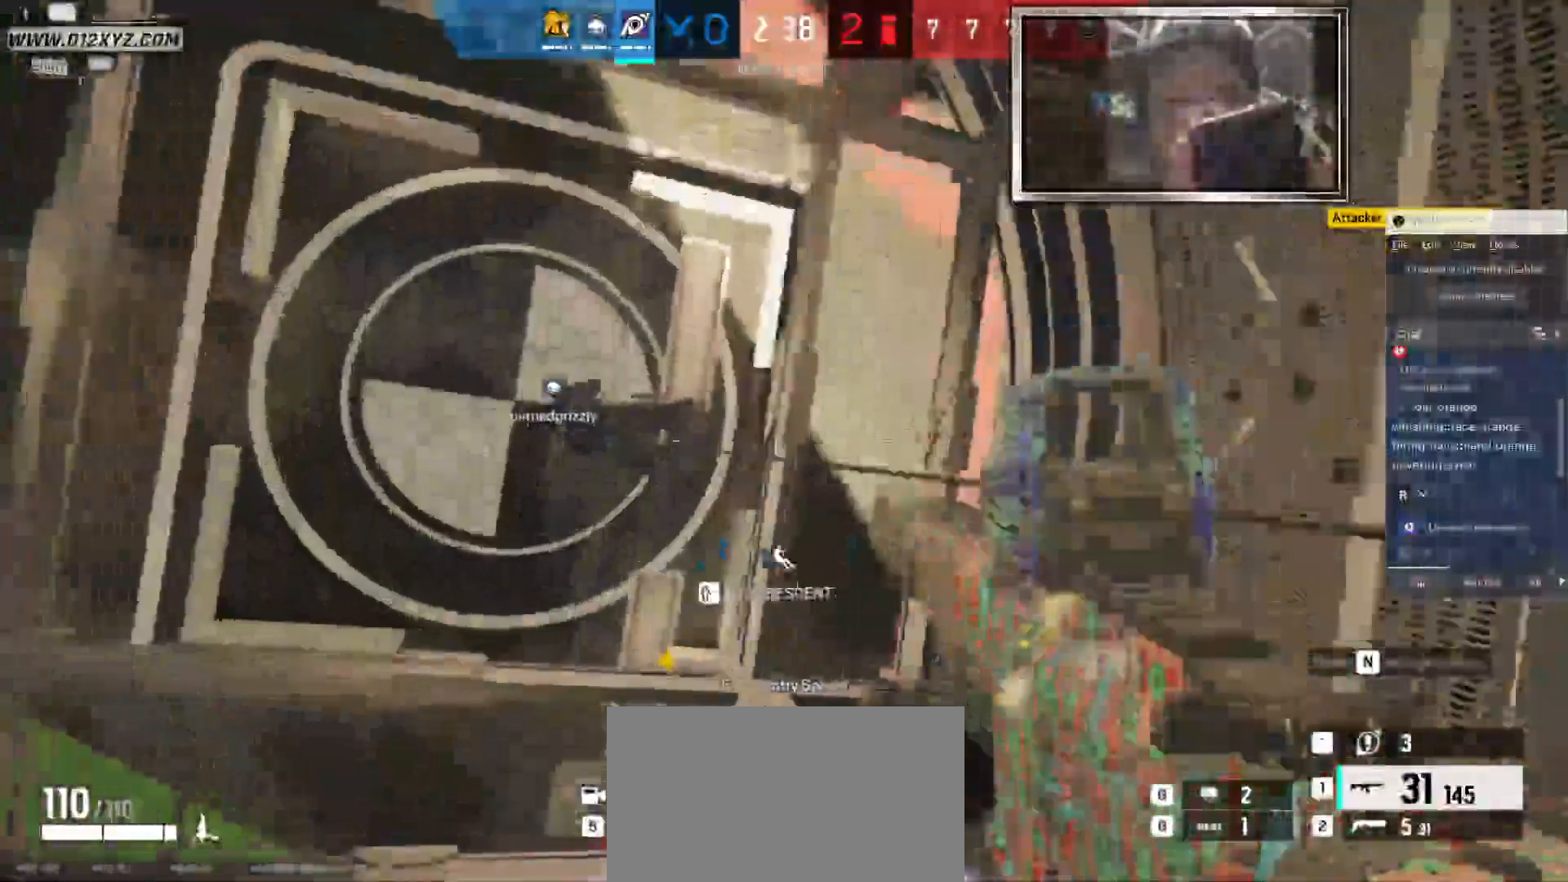
{"keys": ["shift", "w"], "mouse": [], "events": []}
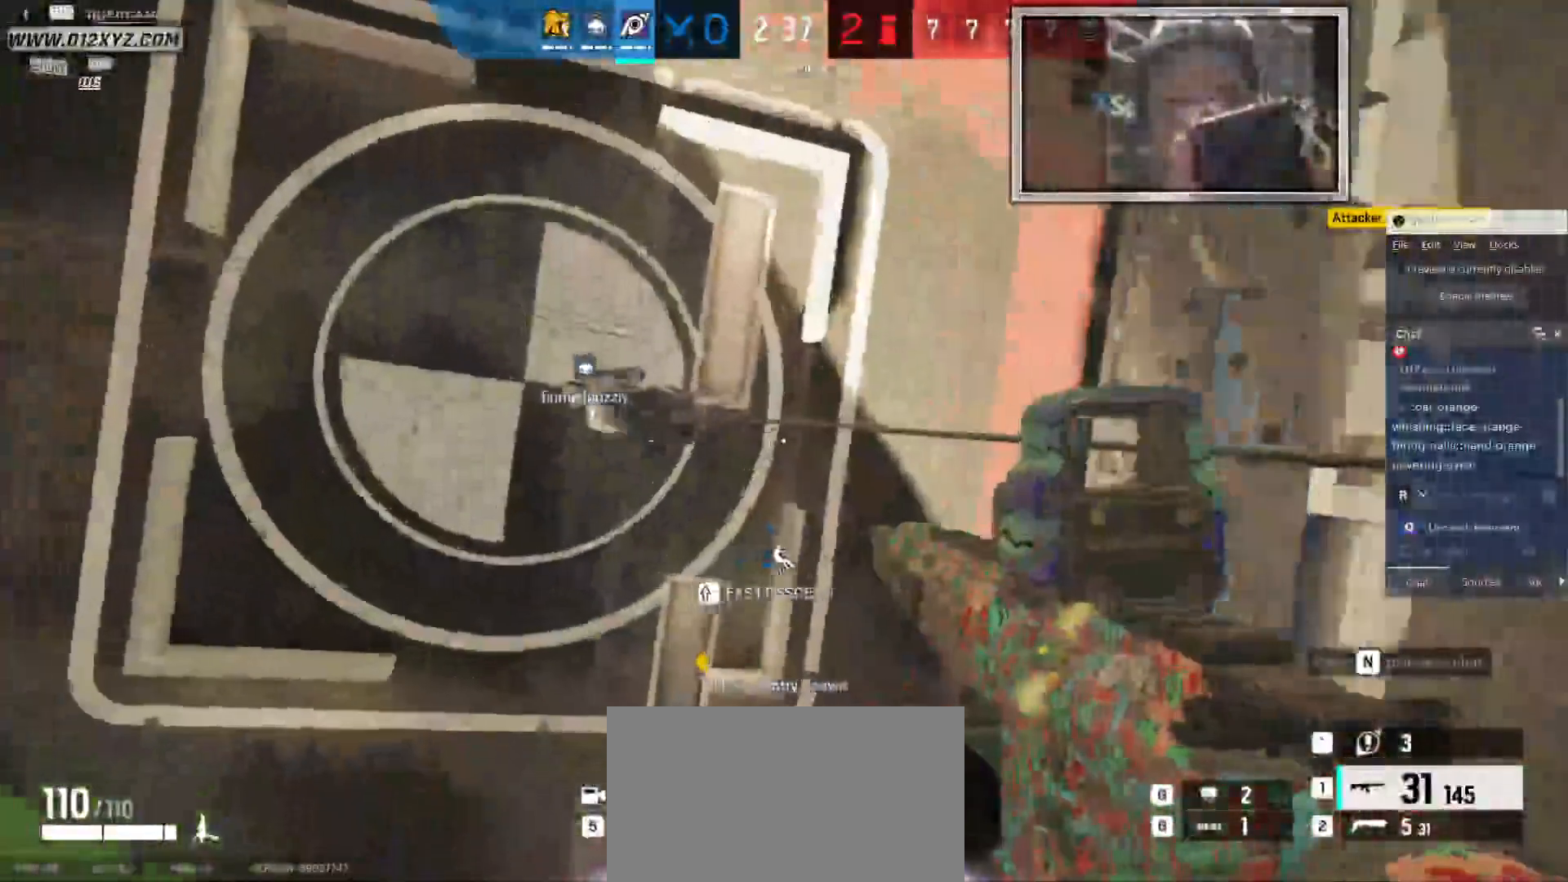
{"keys": ["shift", "w"], "mouse": [], "events": []}
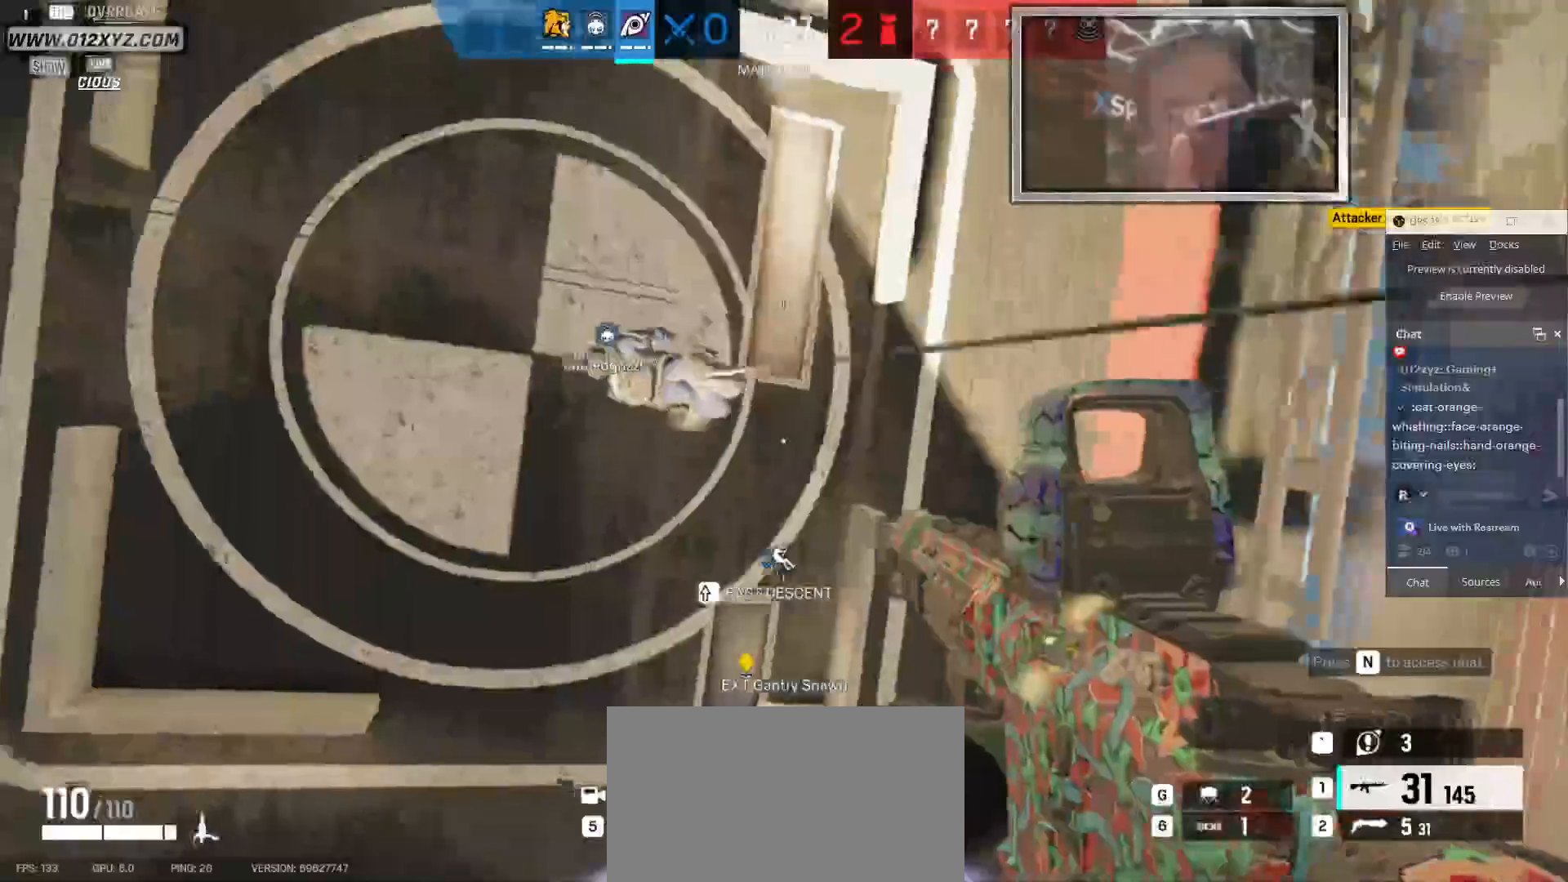
{"keys": ["shift", "w"], "mouse": [], "events": []}
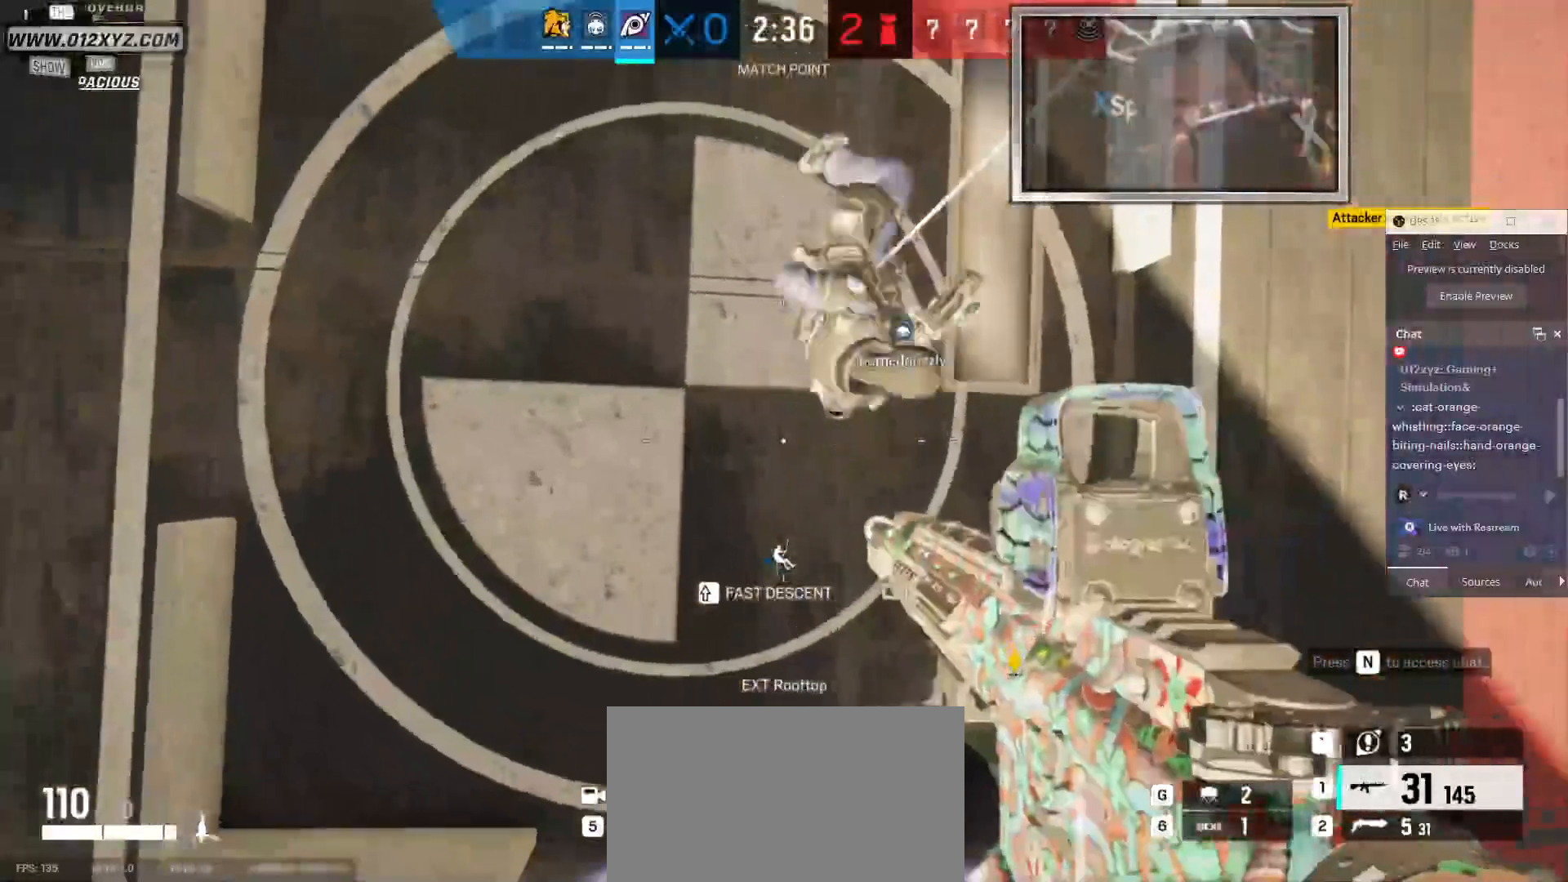
{"keys": ["shift", "w"], "mouse": [], "events": []}
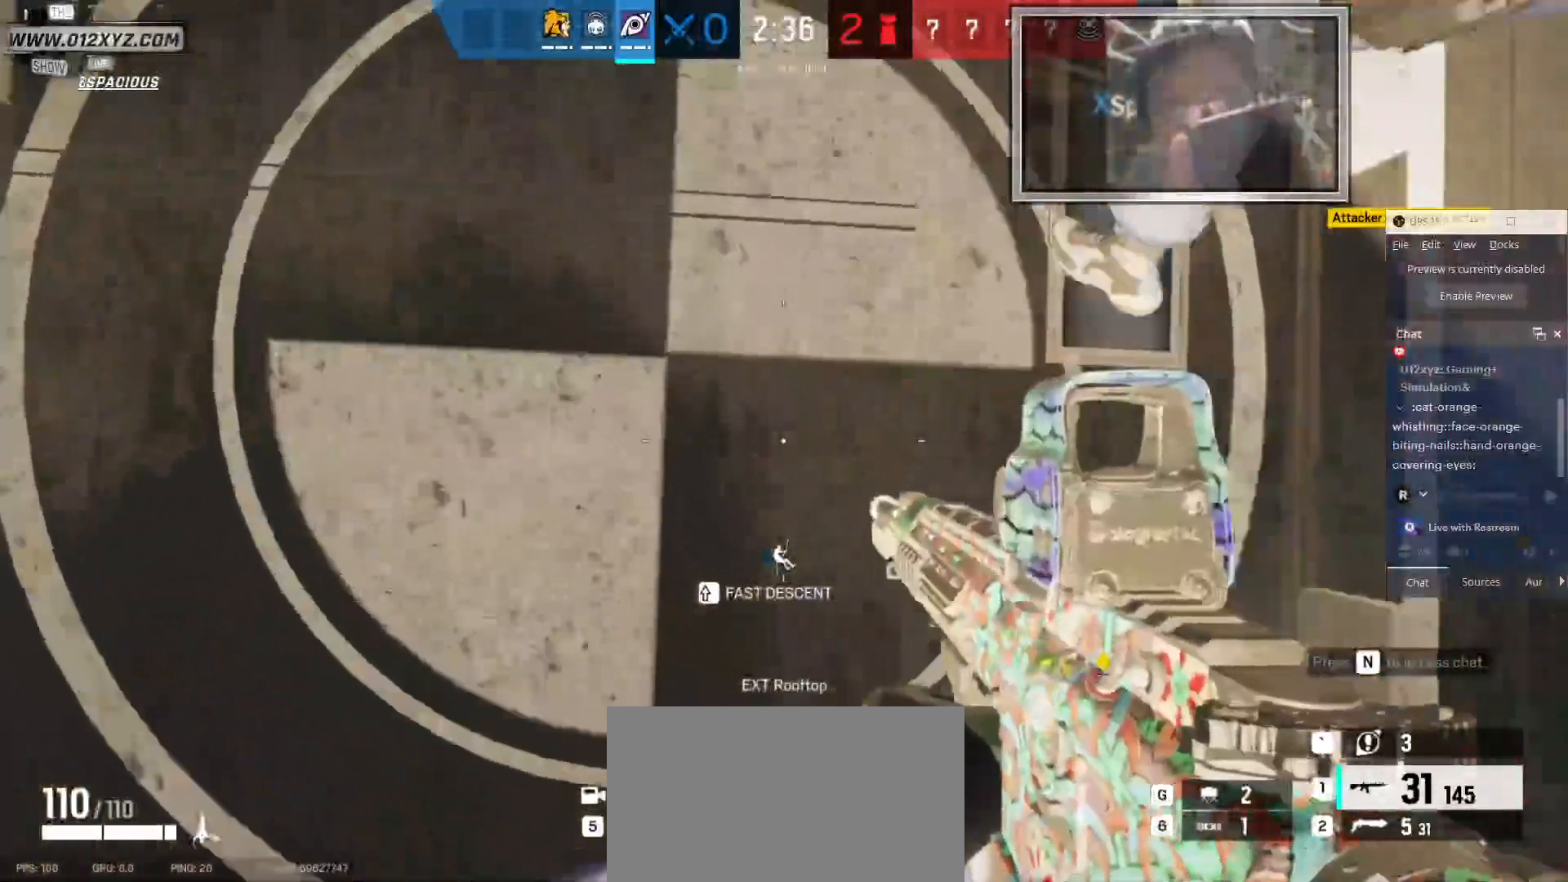
{"keys": ["shift", "w"], "mouse": [], "events": []}
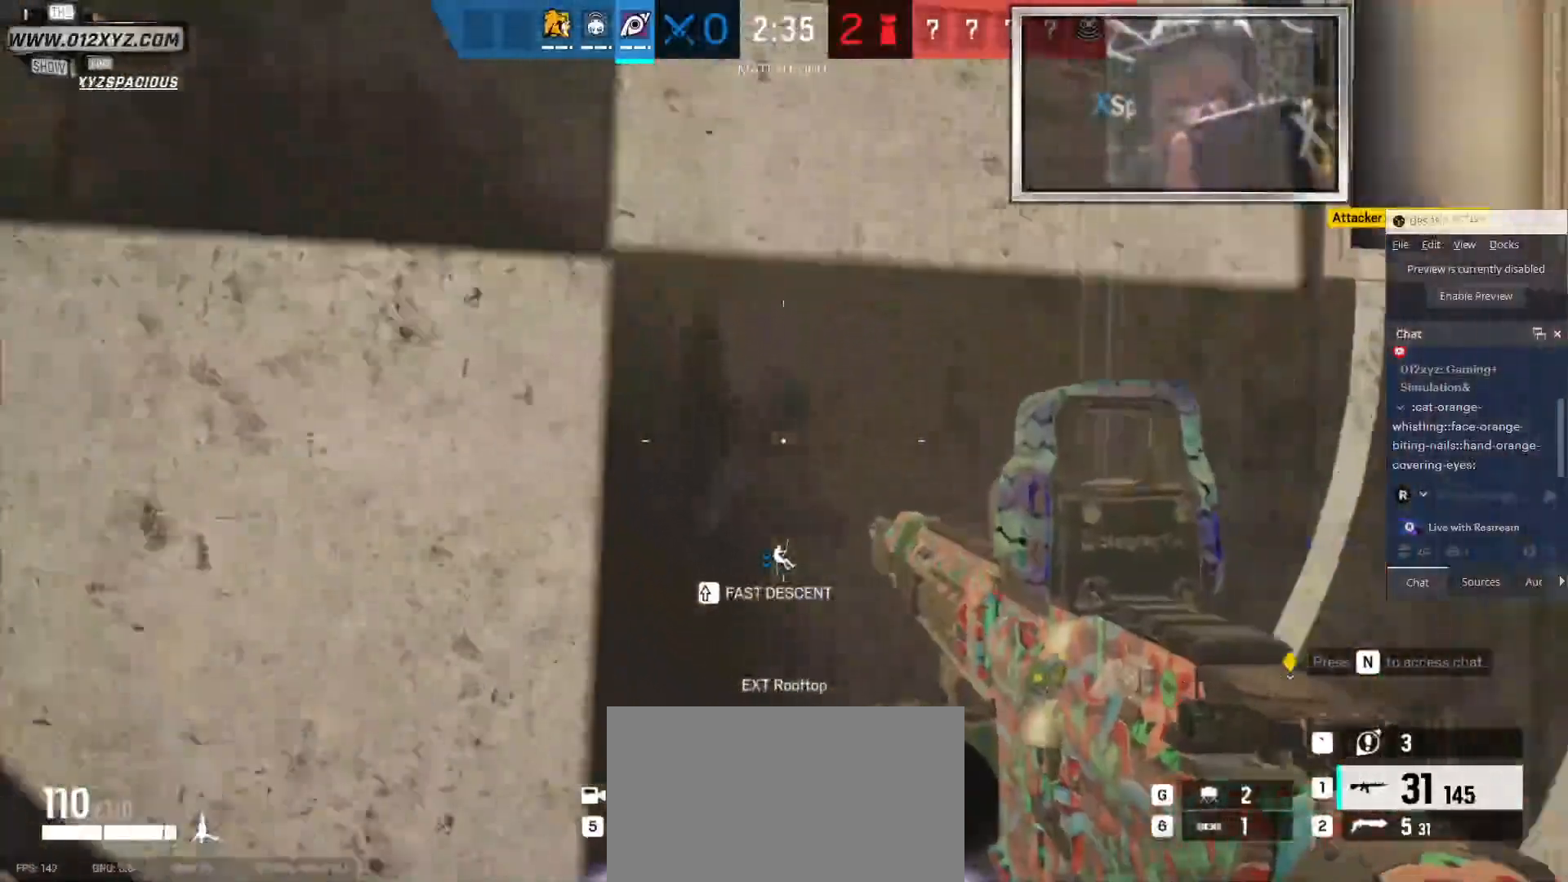
{"keys": ["shift", "w"], "mouse": [], "events": [[200, "space", "down"], [300, "space", "up"]]}
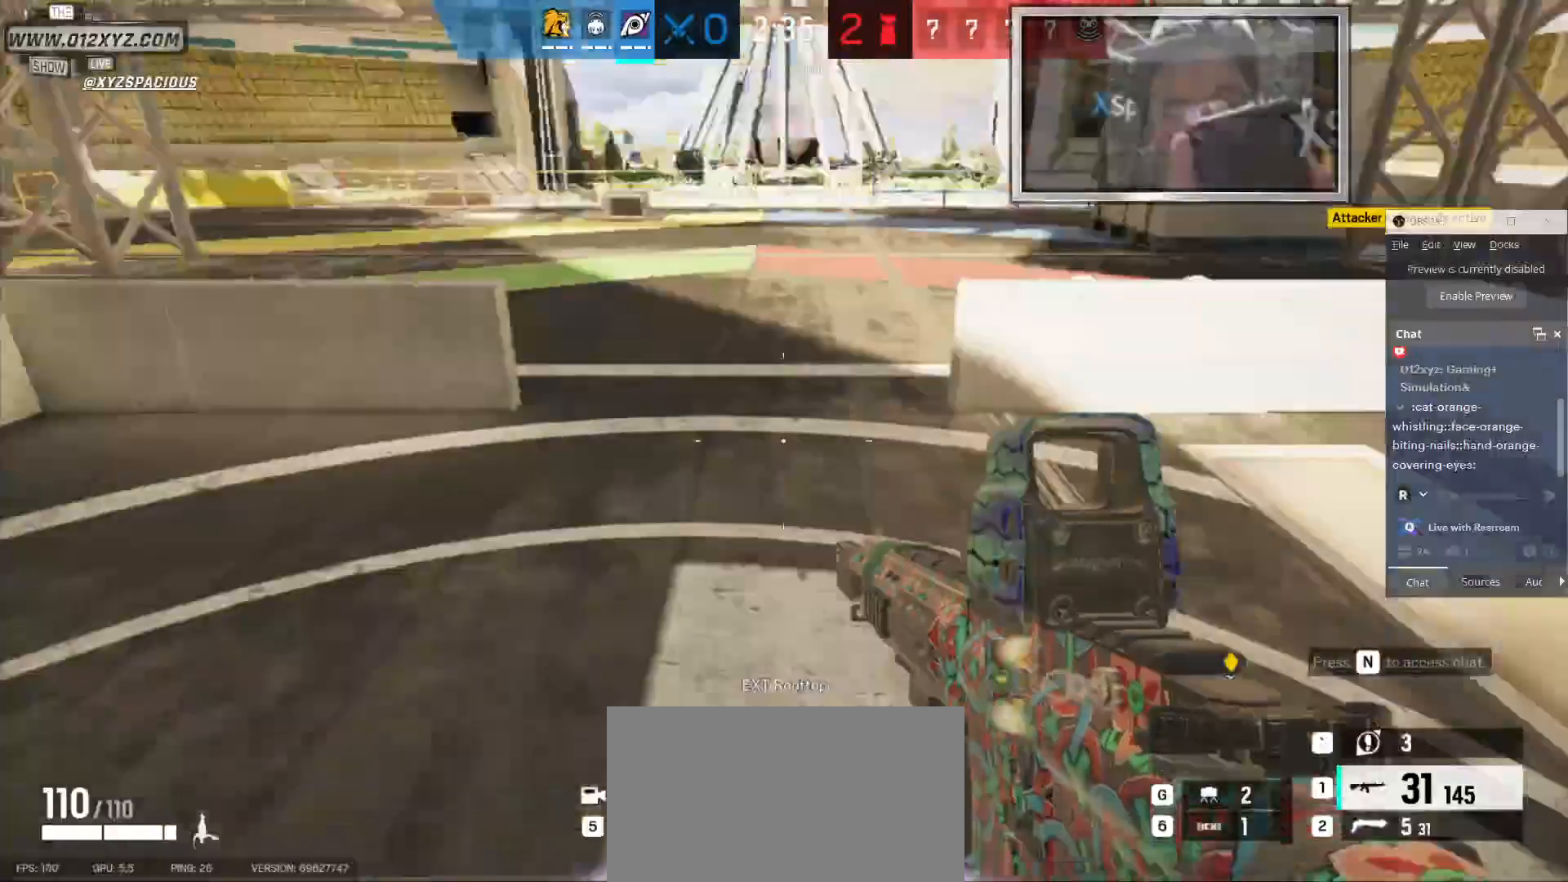
{"keys": ["w"], "mouse": [], "events": [[66, "shift", "up"]]}
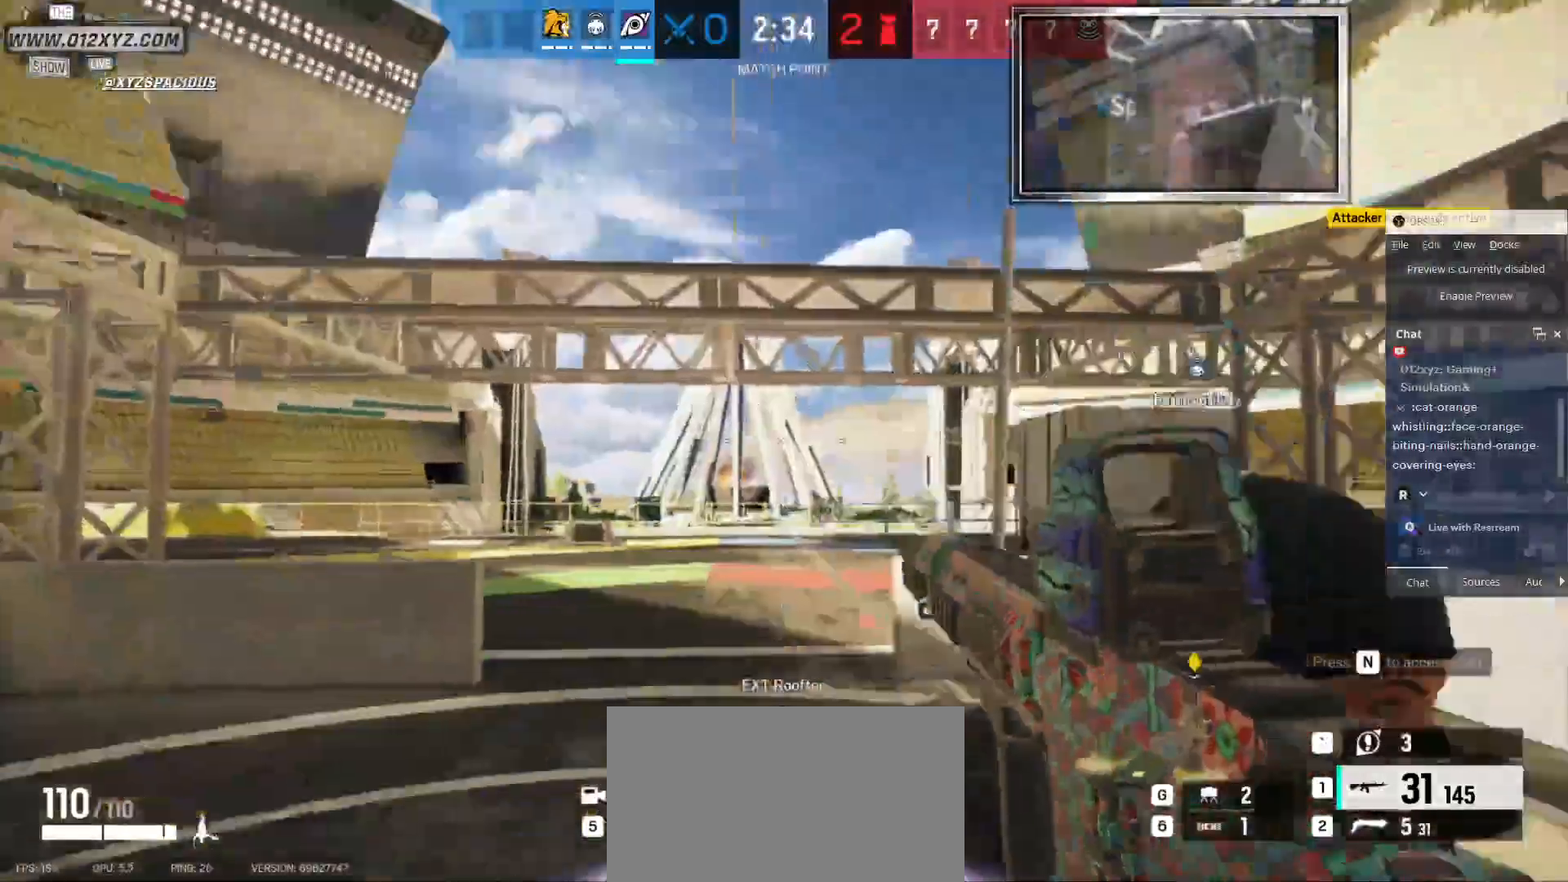
{"keys": ["w"], "mouse": [], "events": []}
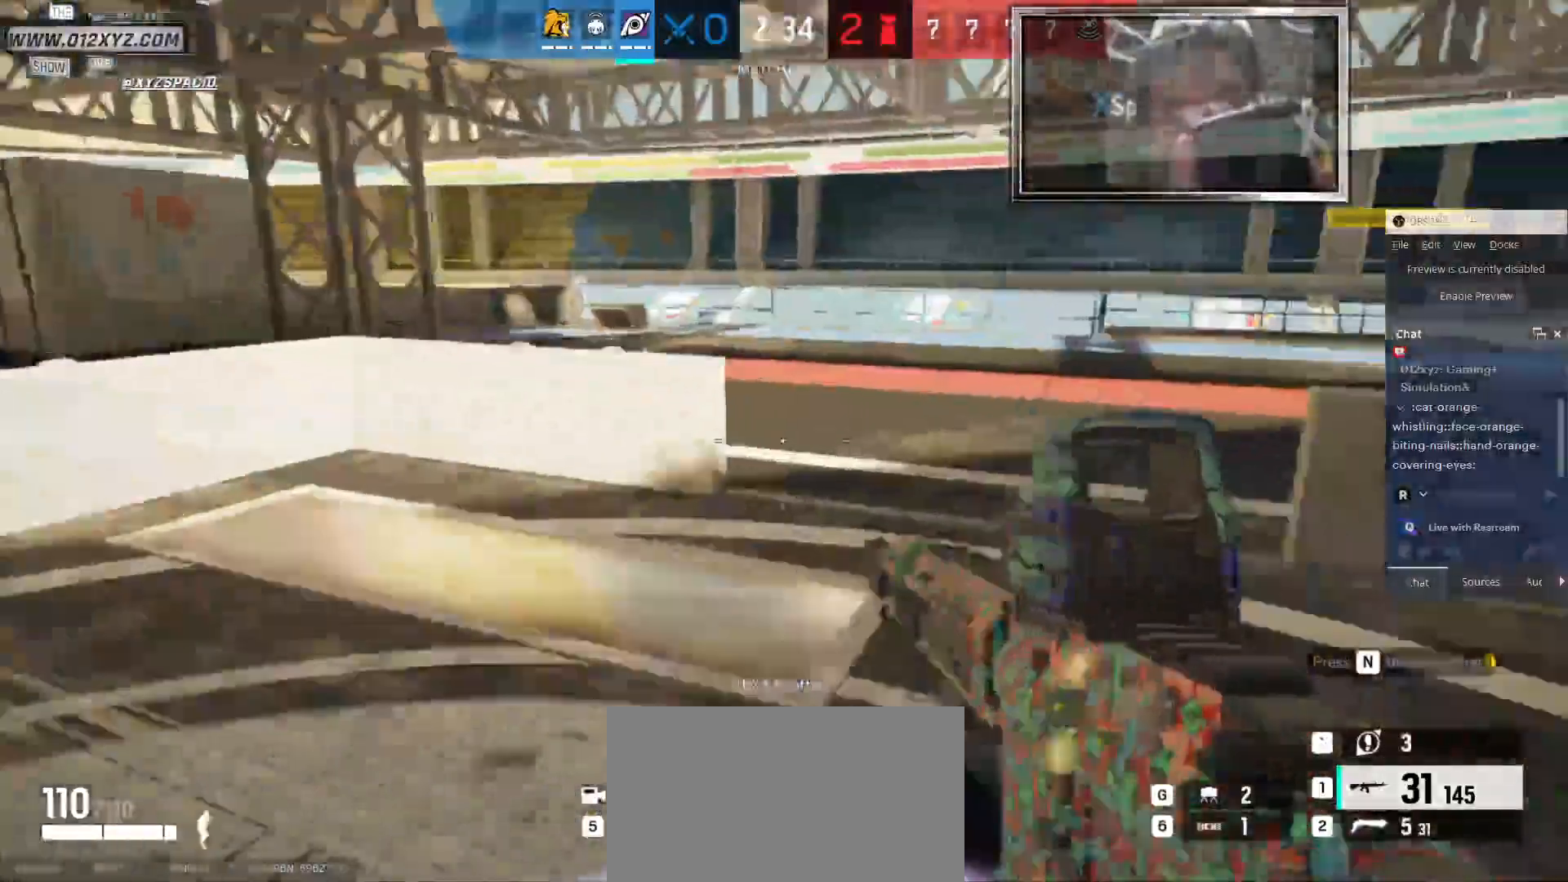
{"keys": ["w"], "mouse": [], "events": []}
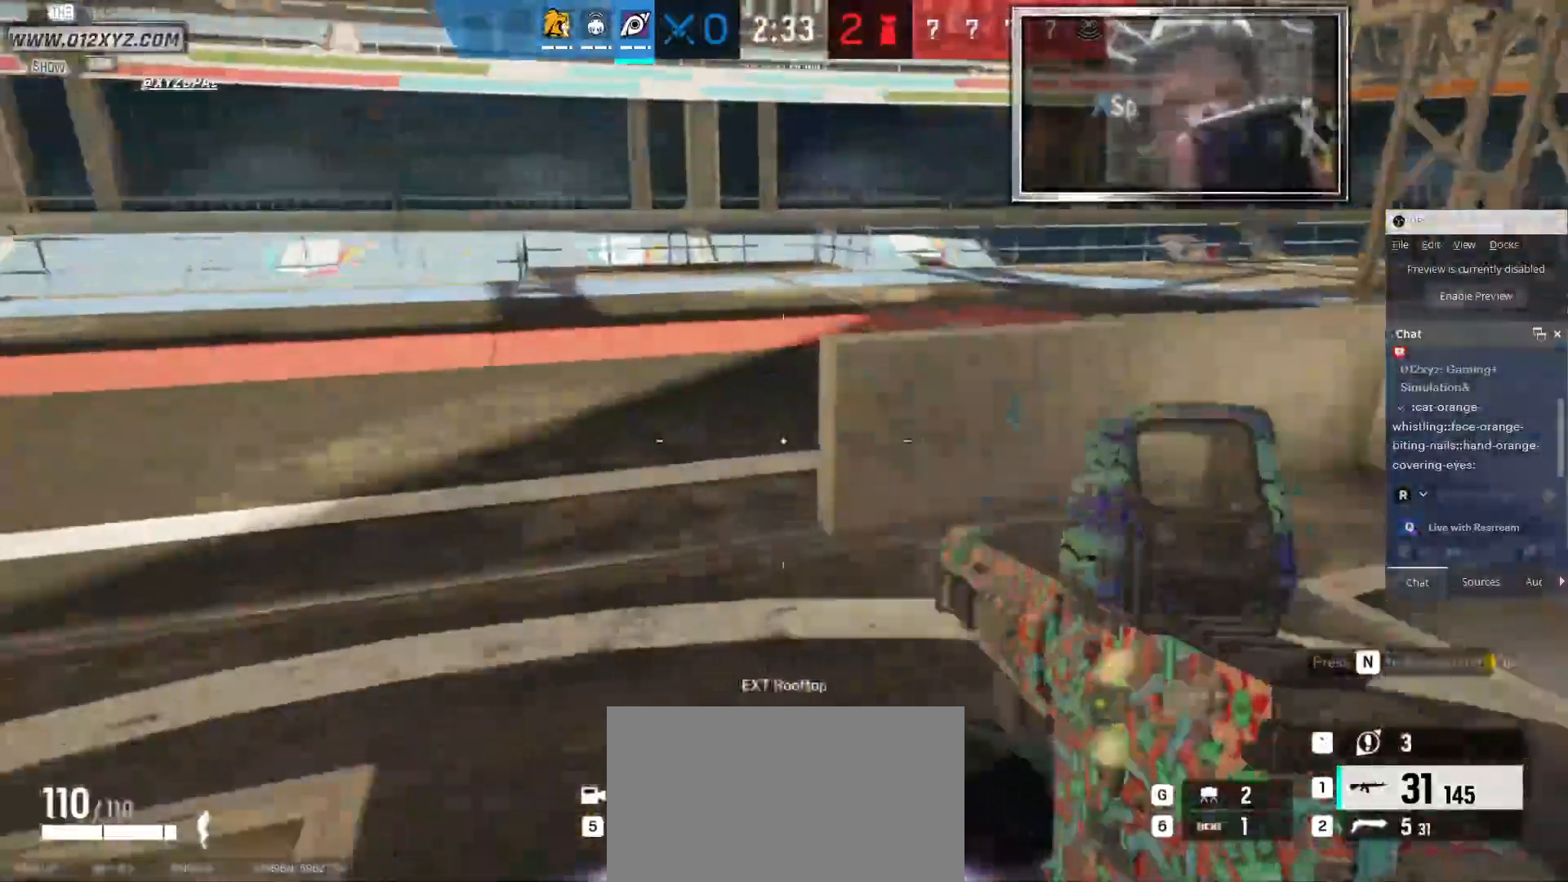
{"keys": ["a"], "mouse": [], "events": [[100, "a", "down"], [366, "w", "up"]]}
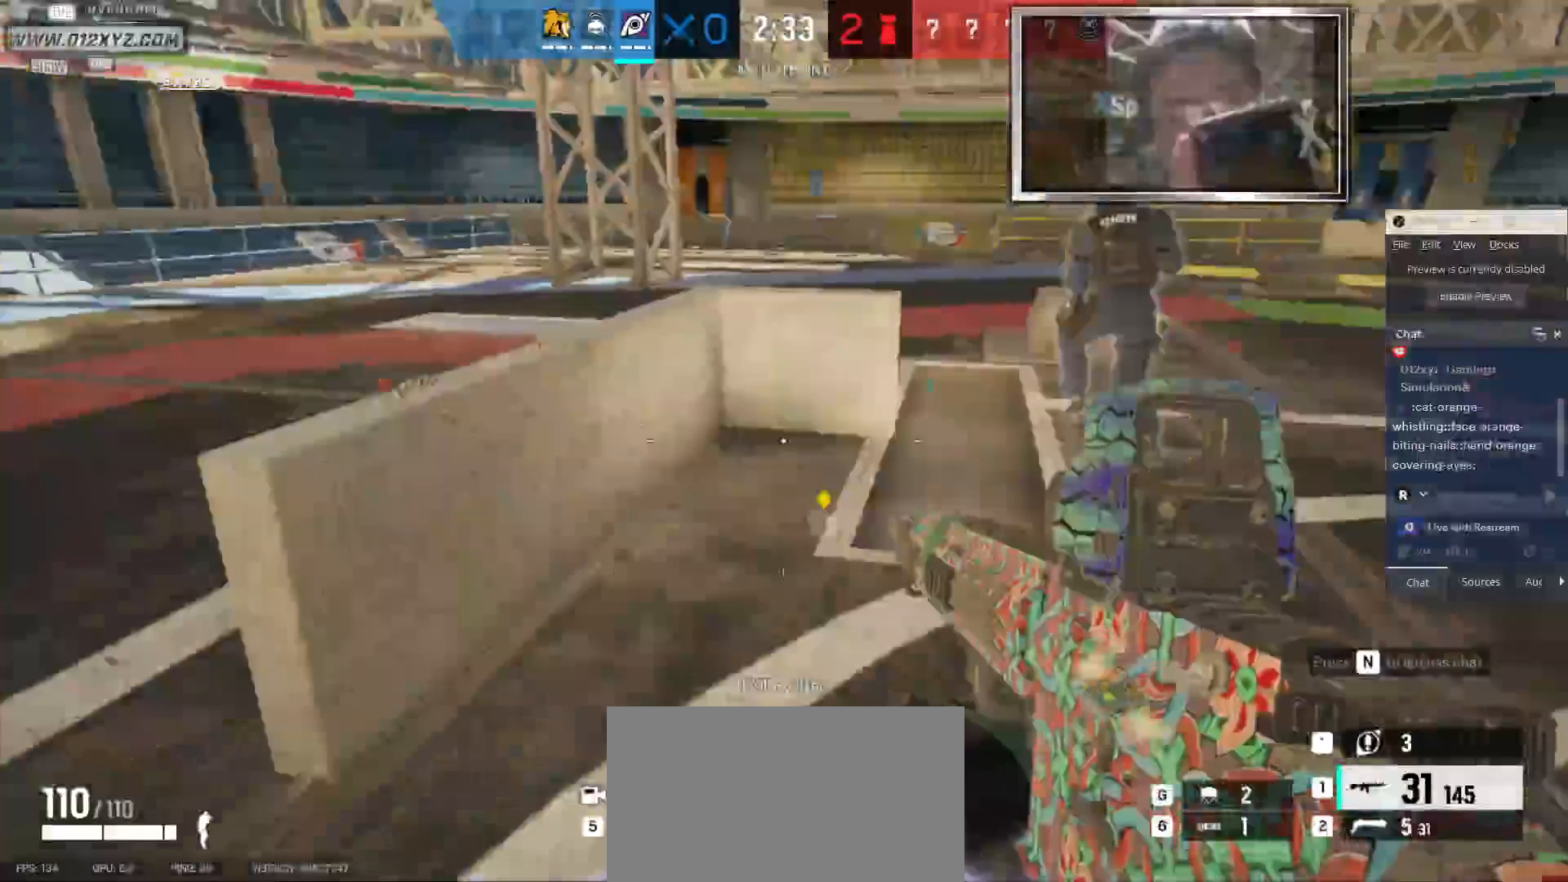
{"keys": ["w"], "mouse": [], "events": [[100, "d", "down"], [133, "a", "up"], [266, "w", "down"], [500, "d", "up"]]}
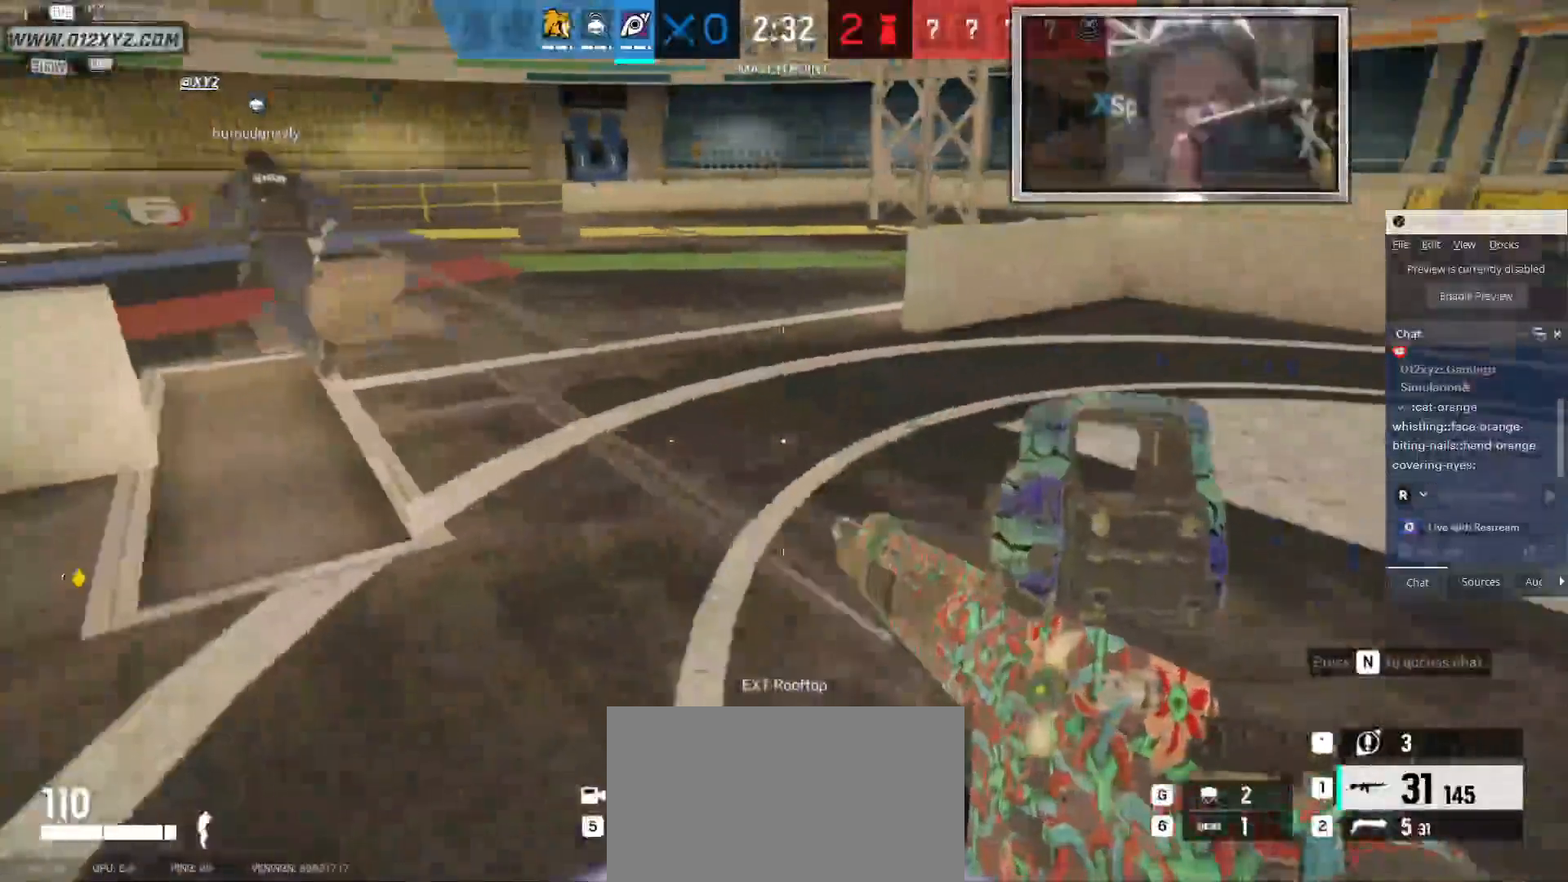
{"keys": ["shift", "w"], "mouse": [], "events": [[66, "shift", "down"]]}
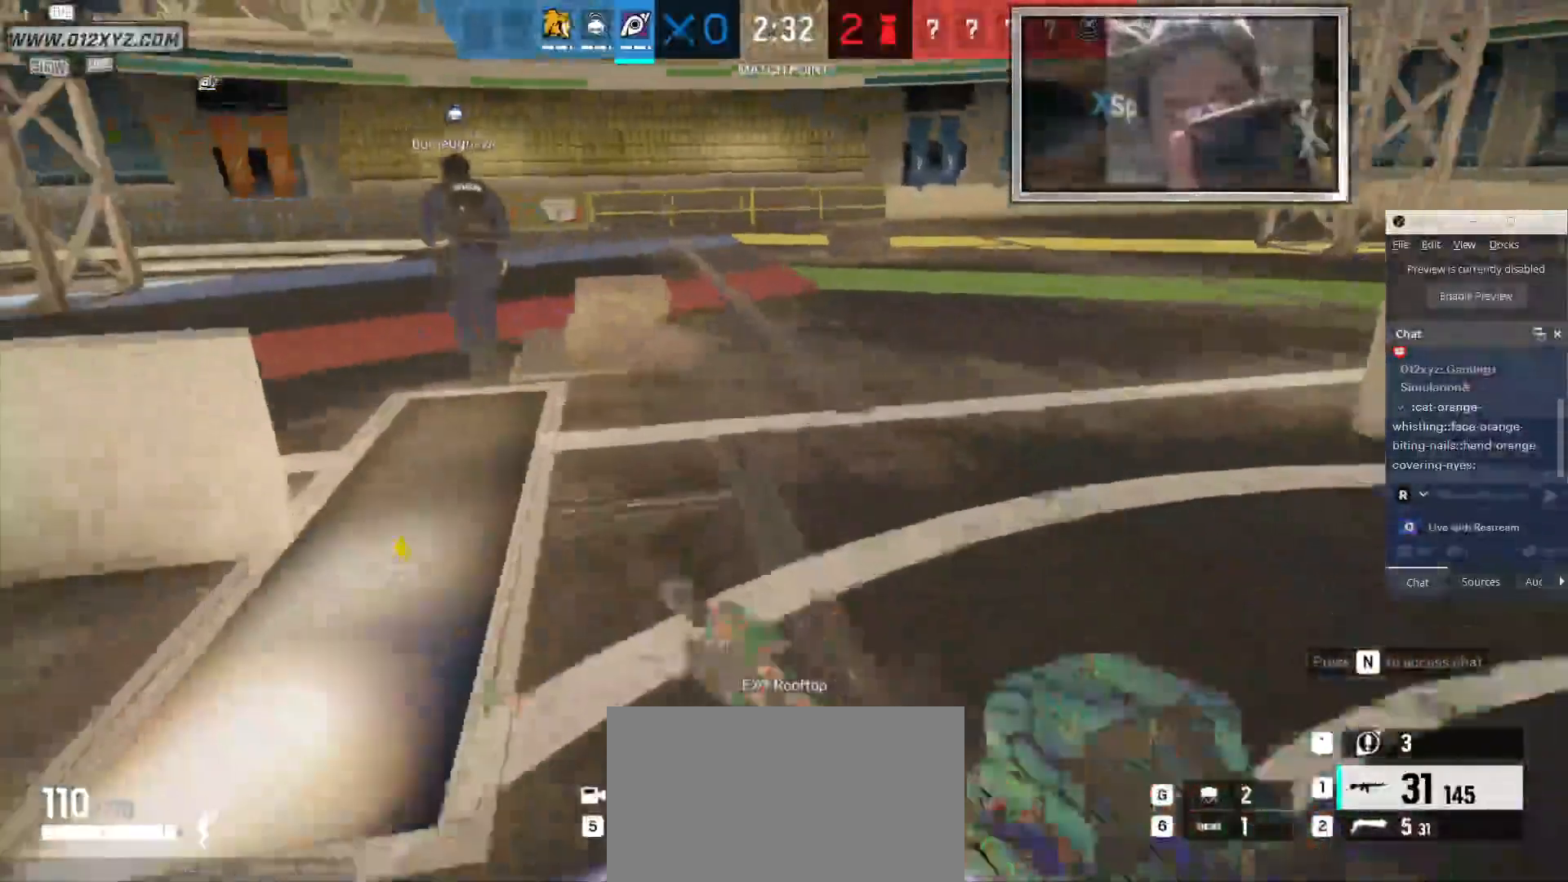
{"keys": ["shift", "w"], "mouse": [], "events": []}
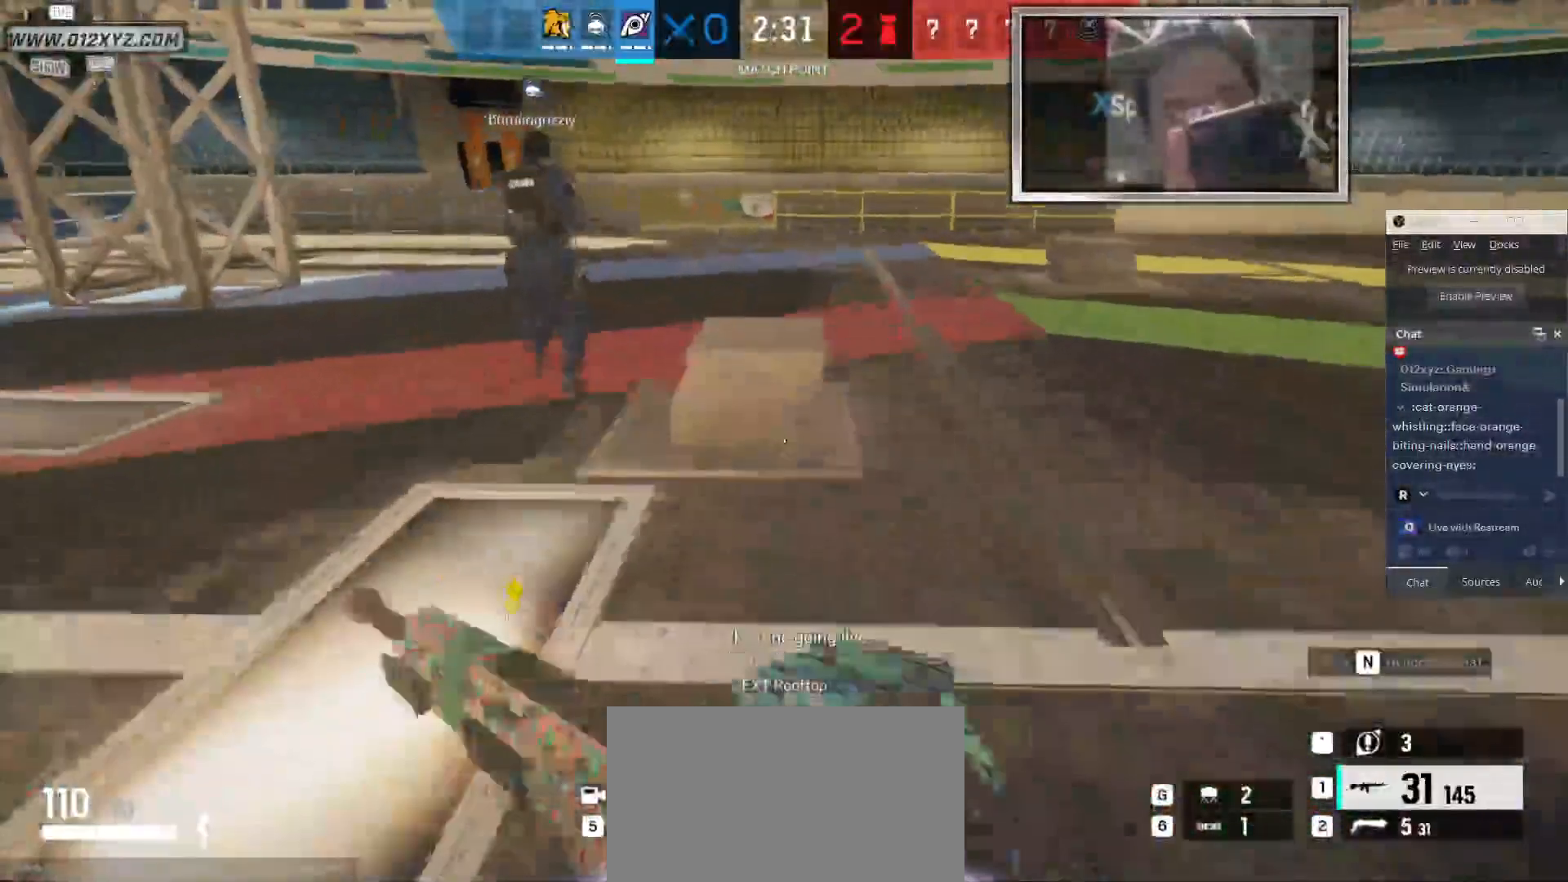
{"keys": ["d", "shift", "w"], "mouse": [], "events": [[266, "d", "down"]]}
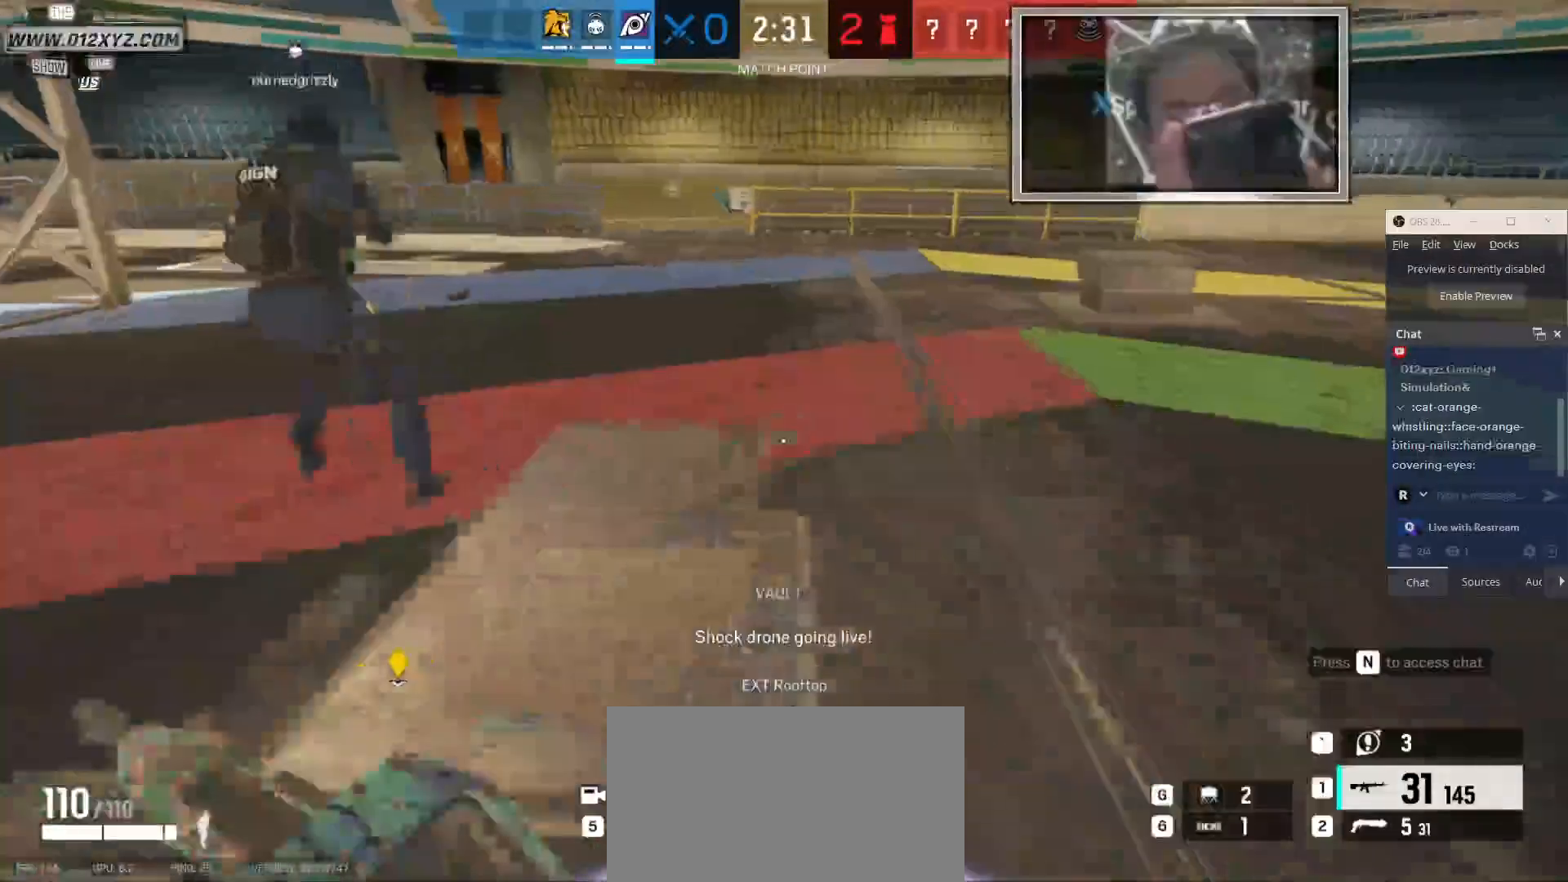
{"keys": ["shift", "w"], "mouse": [], "events": [[366, "d", "up"]]}